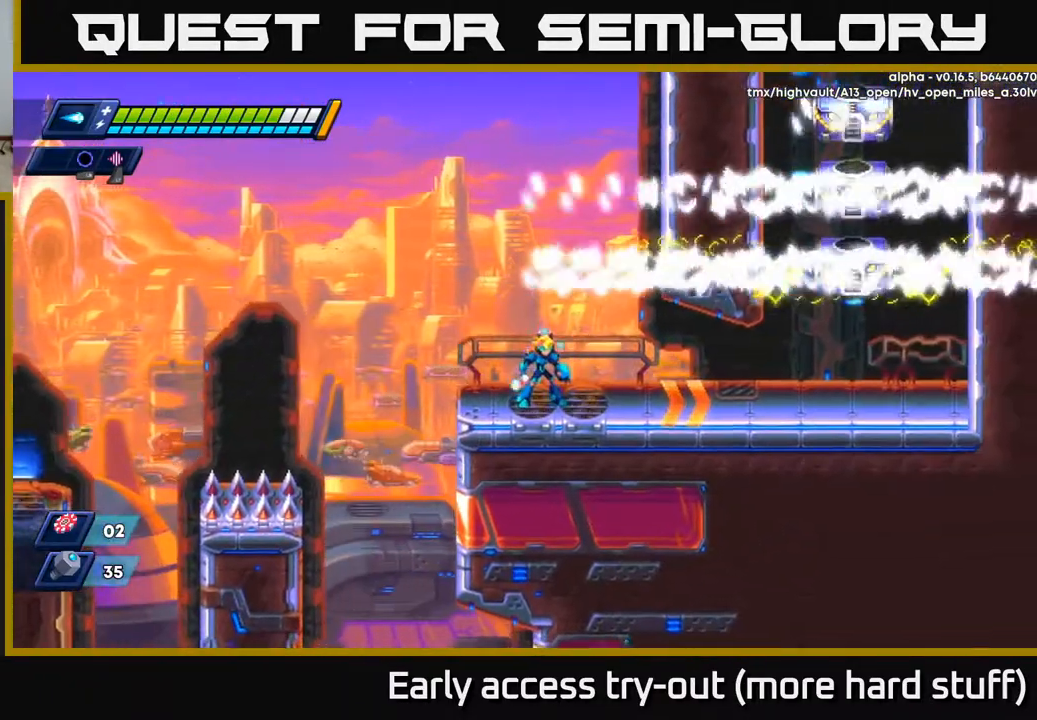
Gameplay with a controller (Xbox layout); each line is a JSON object with the inputs held at the frame after it. "events" lists button and stick changes between this image and that frame as [ms after this image, input, new state], when the widget could be followed in between. Not read: left_stick.
{"buttons": ["DPAD_RIGHT"], "right_stick": "center", "events": [[250, "DPAD_LEFT", "down"], [433, "DPAD_LEFT", "up"], [483, "DPAD_RIGHT", "down"]]}
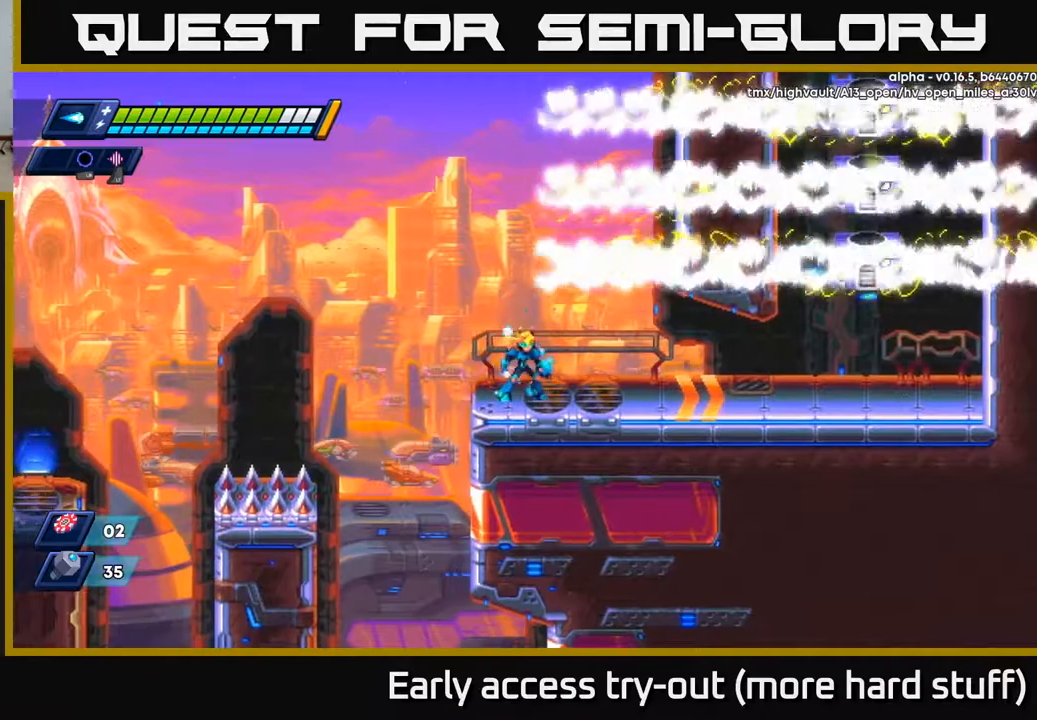
{"buttons": [], "right_stick": "center", "events": [[50, "DPAD_RIGHT", "up"], [283, "A", "down"], [400, "X", "down"], [433, "A", "up"], [467, "X", "up"]]}
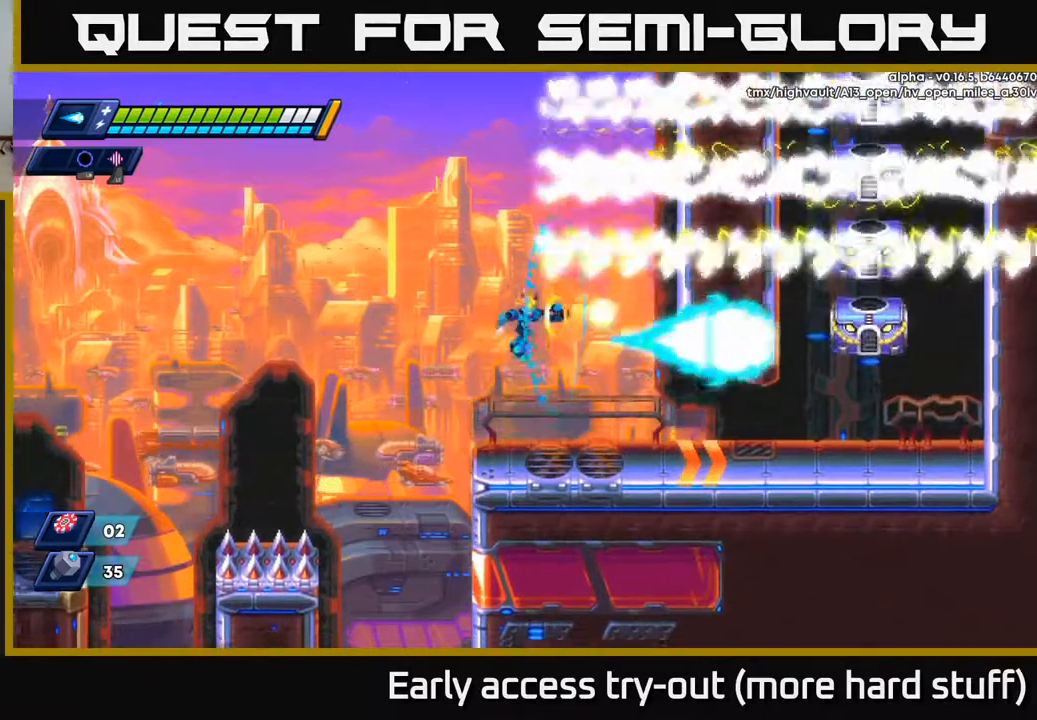
{"buttons": ["A"], "right_stick": "center", "events": [[17, "X", "down"], [83, "X", "up"], [133, "X", "down"], [200, "X", "up"], [233, "X", "down"], [317, "X", "up"], [467, "A", "down"]]}
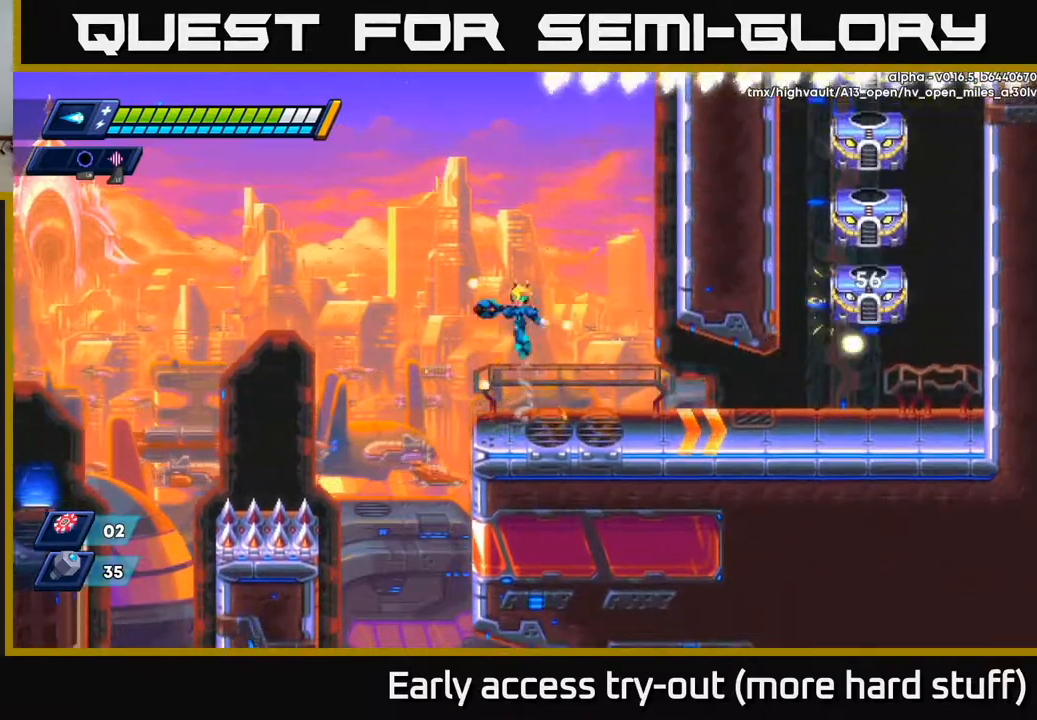
{"buttons": [], "right_stick": "center", "events": [[50, "DPAD_LEFT", "down"], [150, "DPAD_LEFT", "up"], [167, "DPAD_RIGHT", "down"], [183, "A", "up"], [217, "DPAD_RIGHT", "up"], [217, "X", "down"], [283, "X", "up"], [333, "X", "down"], [400, "X", "up"], [450, "X", "down"], [500, "X", "up"]]}
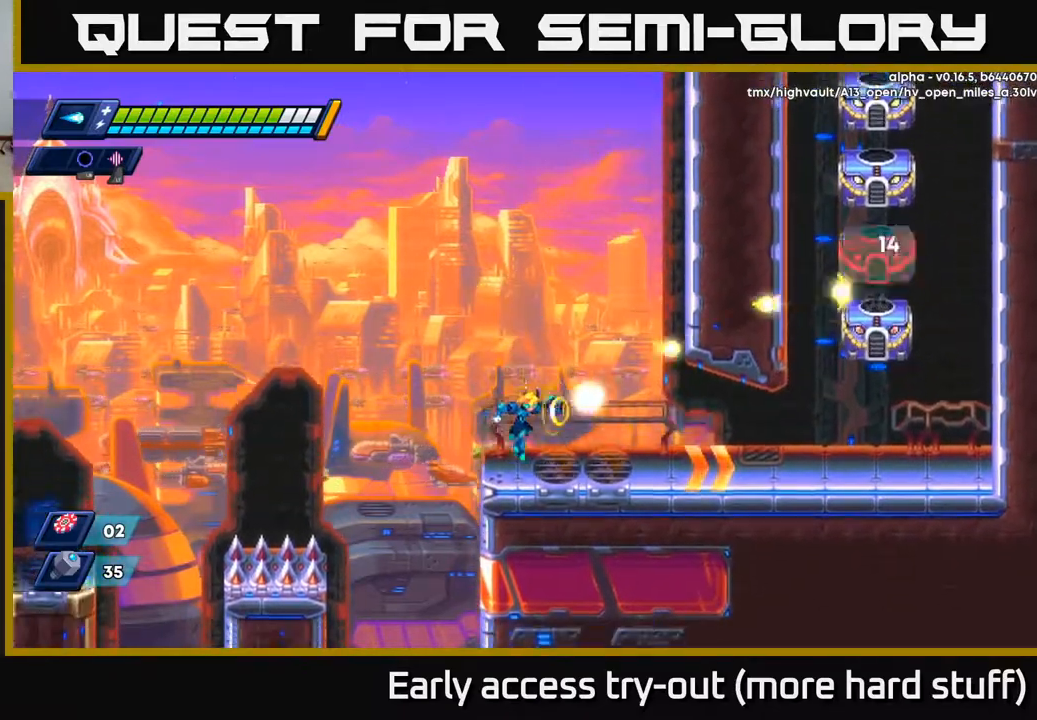
{"buttons": ["X"], "right_stick": "center", "events": [[33, "X", "down"], [83, "X", "up"], [200, "A", "down"], [333, "X", "down"], [367, "A", "up"], [417, "X", "up"], [450, "X", "down"]]}
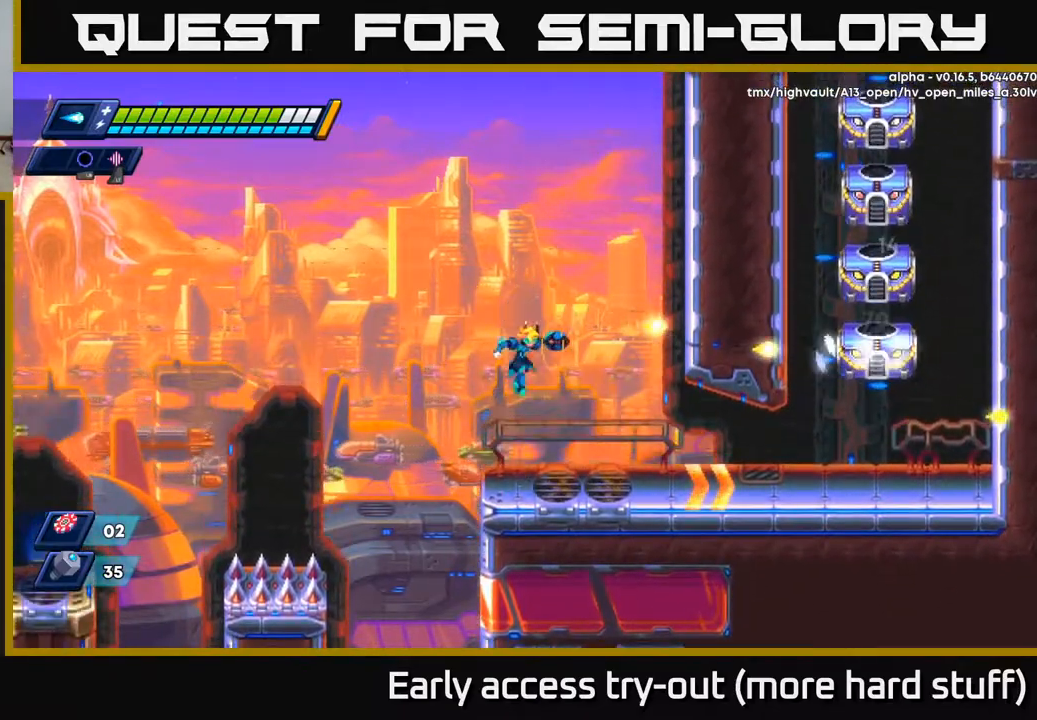
{"buttons": [], "right_stick": "center", "events": [[17, "X", "up"], [83, "X", "down"], [150, "X", "up"], [200, "X", "down"], [267, "X", "up"]]}
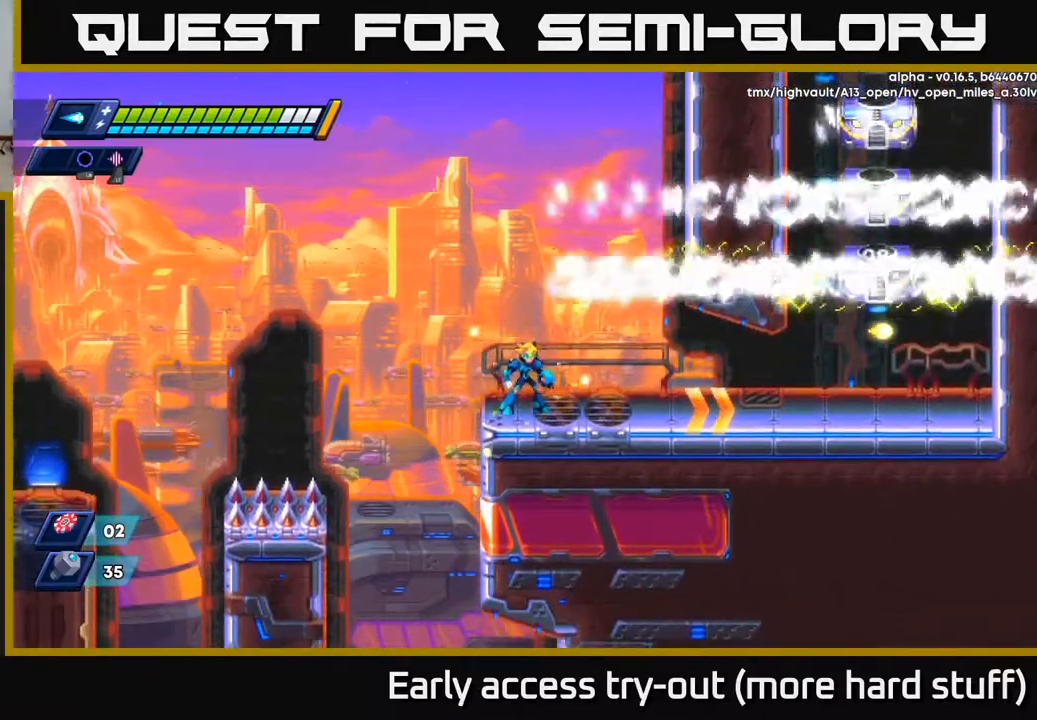
{"buttons": [], "right_stick": "center", "events": [[217, "A", "down"], [300, "X", "down"], [333, "A", "up"], [383, "X", "up"], [433, "X", "down"], [483, "X", "up"]]}
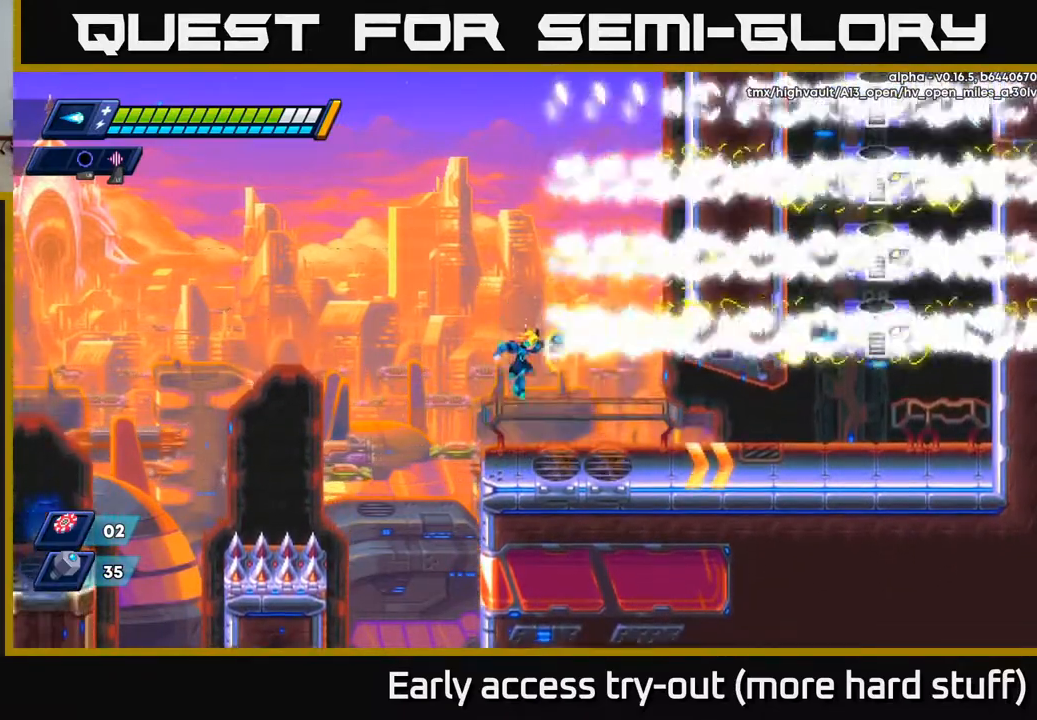
{"buttons": [], "right_stick": "center", "events": [[33, "X", "down"], [83, "X", "up"]]}
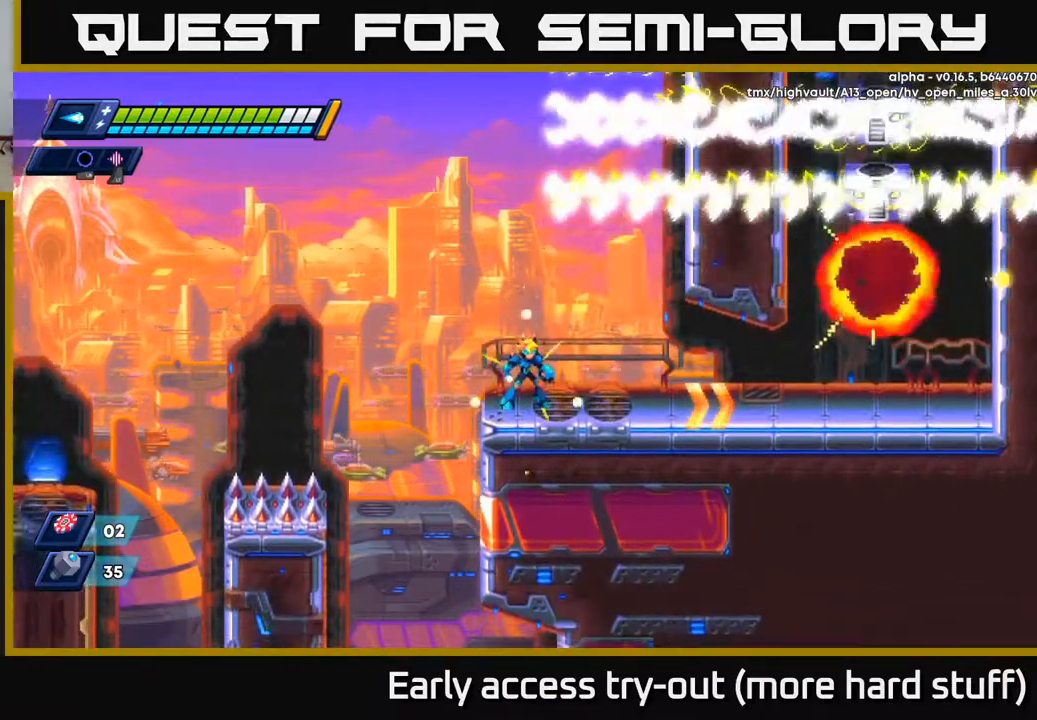
{"buttons": ["R2", "DPAD_RIGHT"], "right_stick": "center", "events": [[150, "DPAD_RIGHT", "down"], [167, "R2", "down"], [200, "A", "down"], [467, "A", "up"]]}
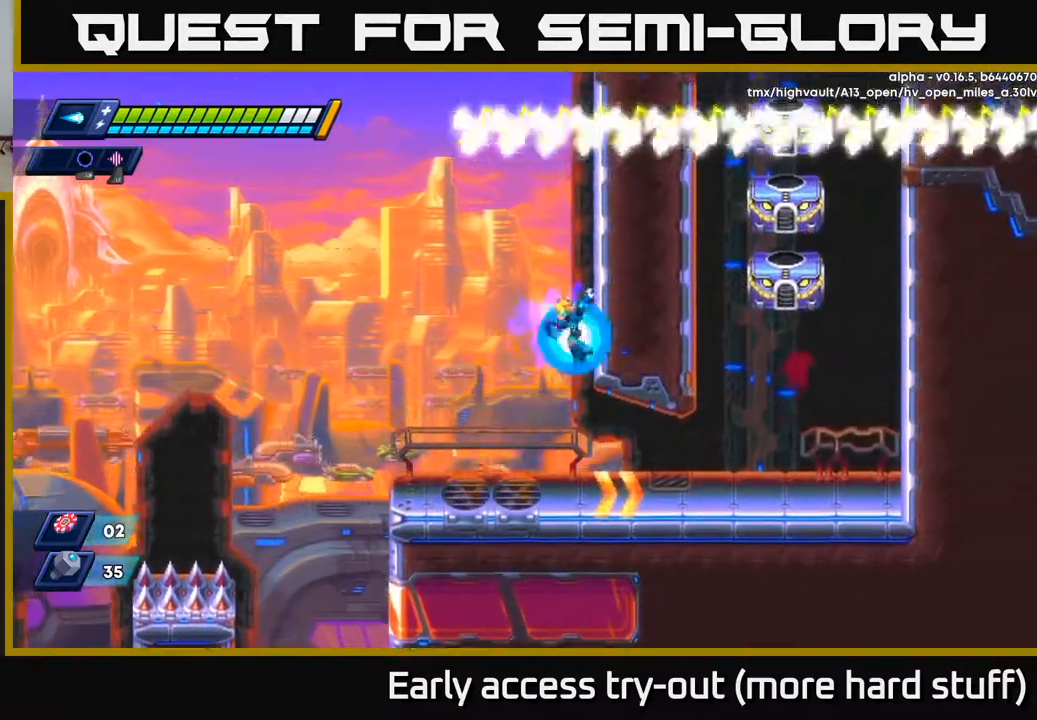
{"buttons": ["X", "DPAD_RIGHT"], "right_stick": "center", "events": [[100, "A", "down"], [133, "R2", "up"], [167, "A", "up"], [167, "X", "down"], [183, "X", "up"], [217, "X", "down"], [283, "X", "up"], [333, "X", "down"], [417, "X", "up"], [450, "X", "down"]]}
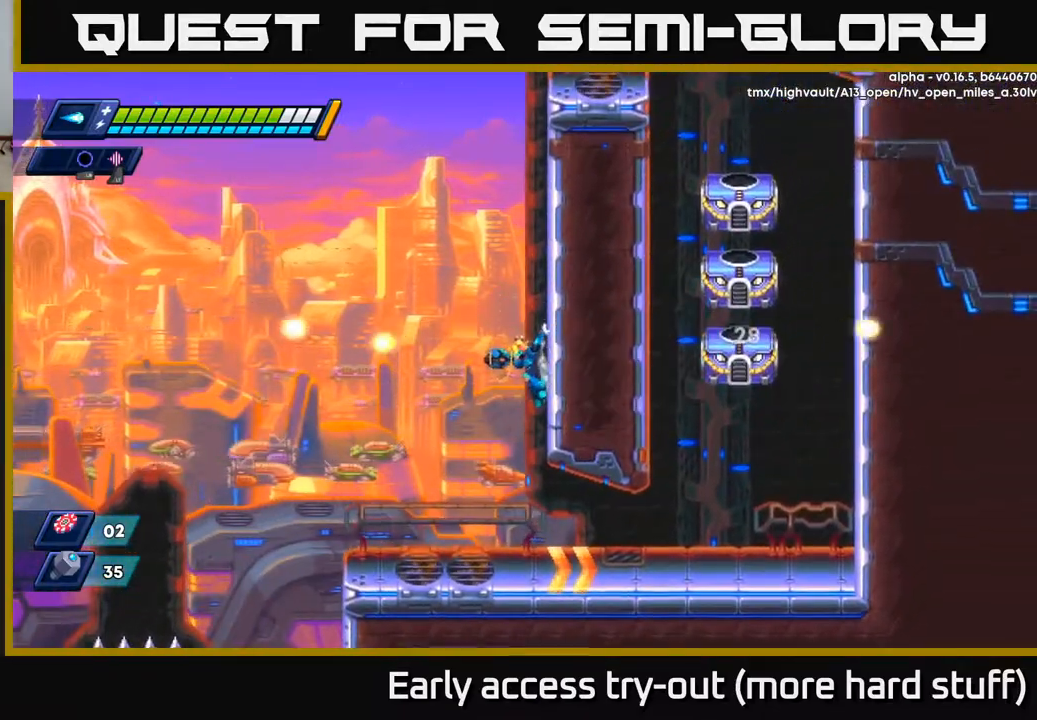
{"buttons": ["DPAD_RIGHT"], "right_stick": "center", "events": [[17, "X", "up"], [83, "A", "down"], [233, "A", "up"], [300, "A", "down"], [450, "A", "up"]]}
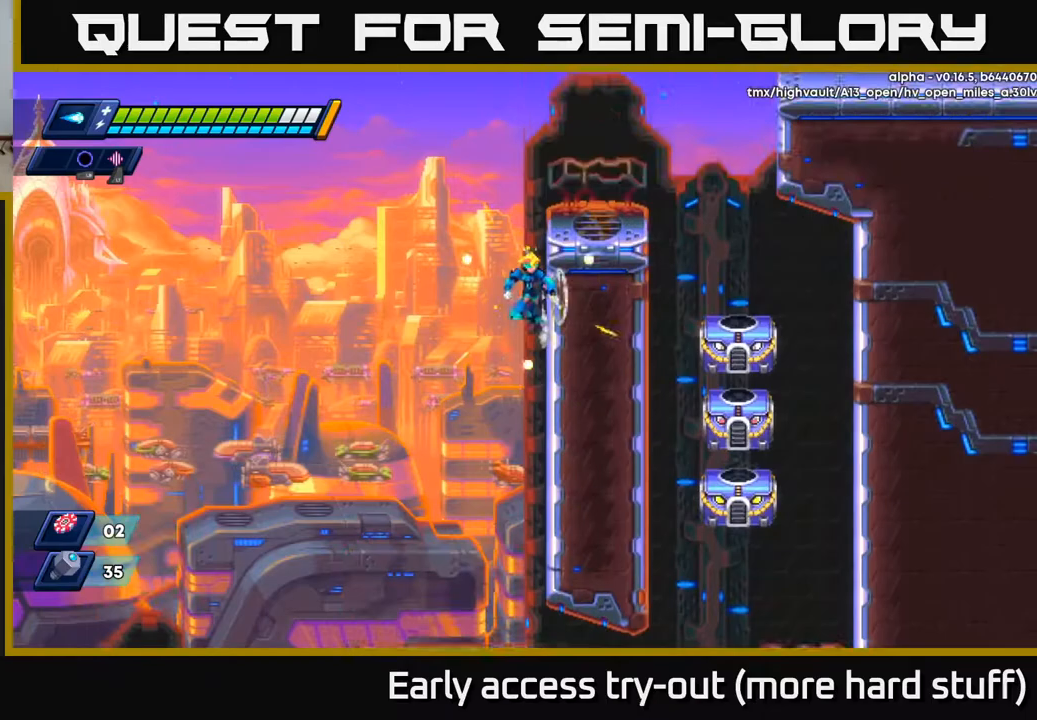
{"buttons": ["DPAD_RIGHT"], "right_stick": "center", "events": [[33, "A", "down"], [150, "A", "up"], [283, "A", "down"], [450, "A", "up"]]}
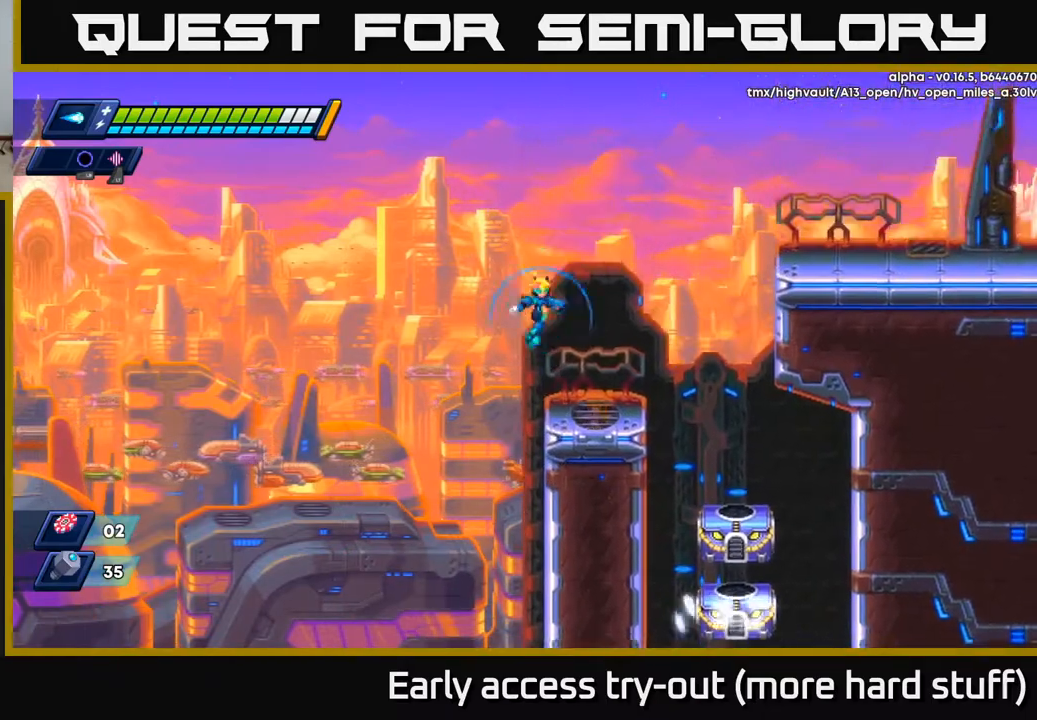
{"buttons": ["A", "R2", "DPAD_RIGHT"], "right_stick": "center", "events": [[67, "DPAD_RIGHT", "up"], [217, "DPAD_RIGHT", "down"], [317, "R2", "down"], [467, "A", "down"]]}
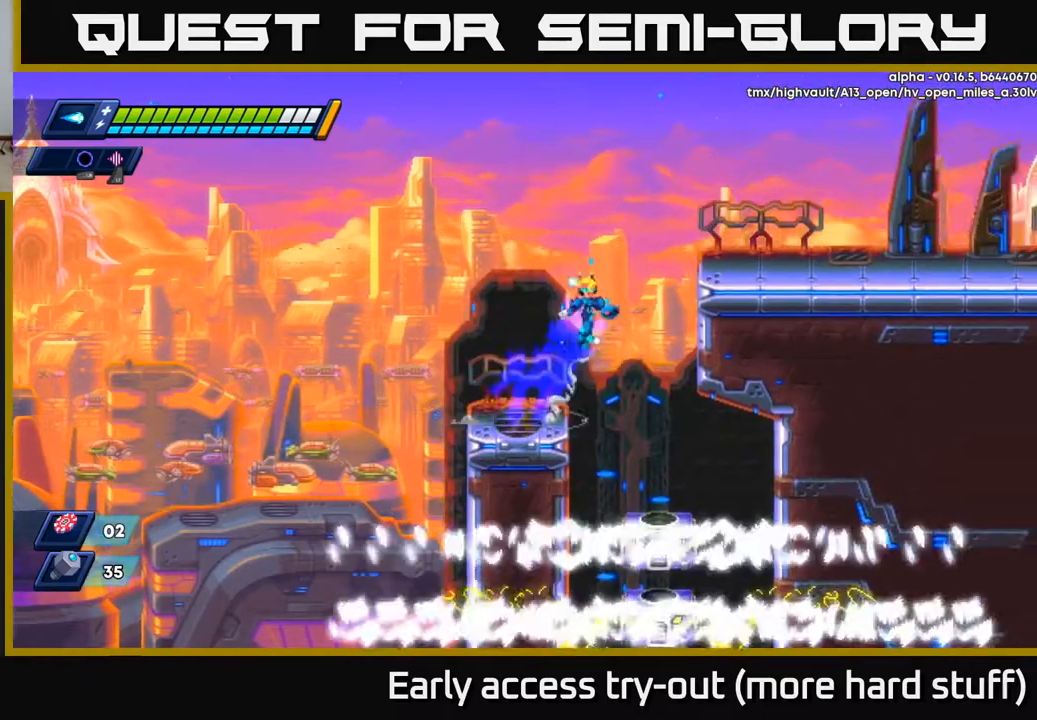
{"buttons": ["R2", "DPAD_RIGHT"], "right_stick": "center", "events": [[150, "A", "up"], [300, "A", "down"], [450, "A", "up"]]}
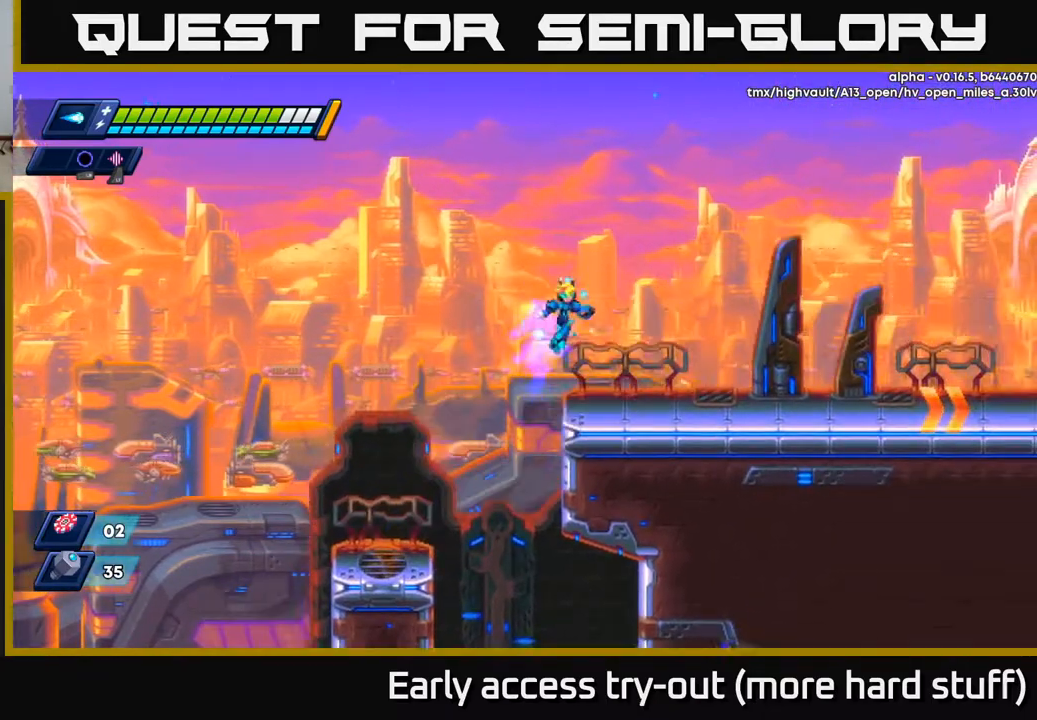
{"buttons": ["A", "R2", "DPAD_RIGHT"], "right_stick": "center", "events": [[17, "R2", "up"], [283, "R2", "down"], [417, "A", "down"]]}
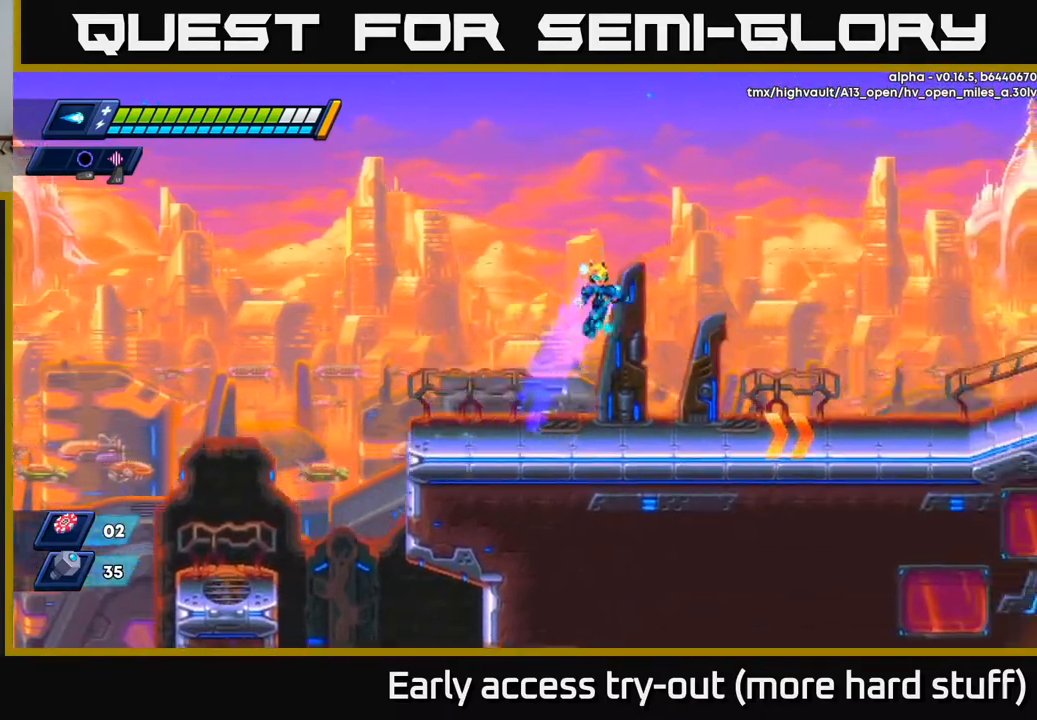
{"buttons": ["DPAD_RIGHT"], "right_stick": "center", "events": [[400, "A", "up"], [450, "R2", "up"]]}
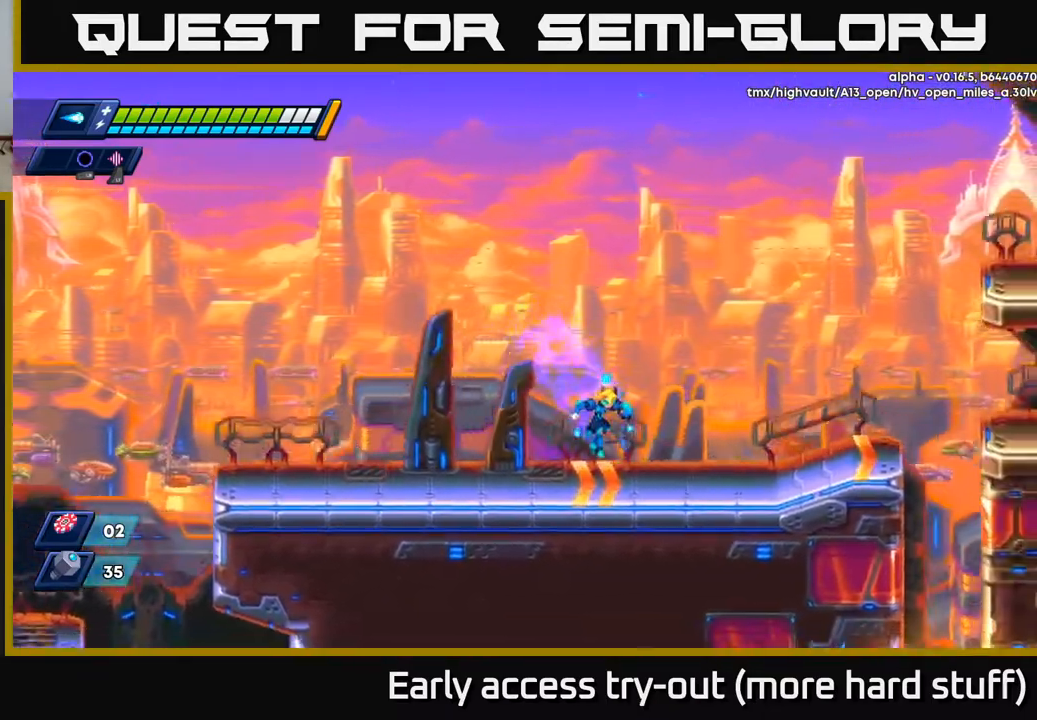
{"buttons": ["DPAD_RIGHT"], "right_stick": "center", "events": [[167, "R2", "down"], [200, "A", "down"], [333, "A", "up"], [350, "R2", "up"]]}
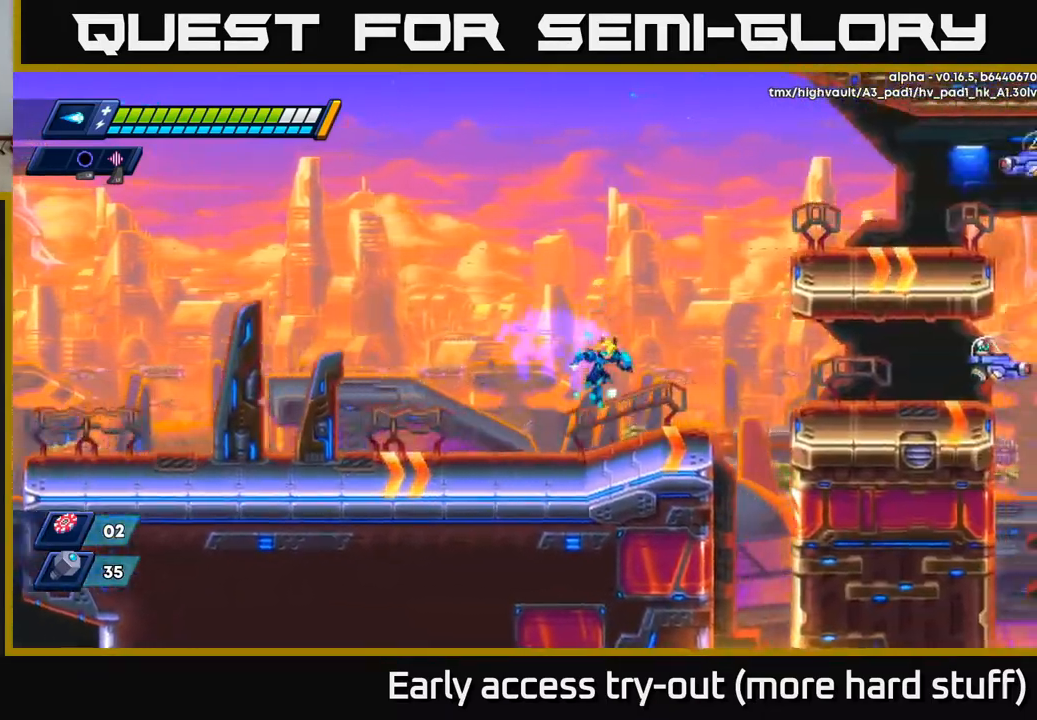
{"buttons": ["X", "DPAD_RIGHT"], "right_stick": "center", "events": [[200, "R2", "down"], [217, "A", "down"], [333, "X", "down"], [350, "A", "up"], [350, "R2", "up"], [450, "X", "up"], [500, "X", "down"]]}
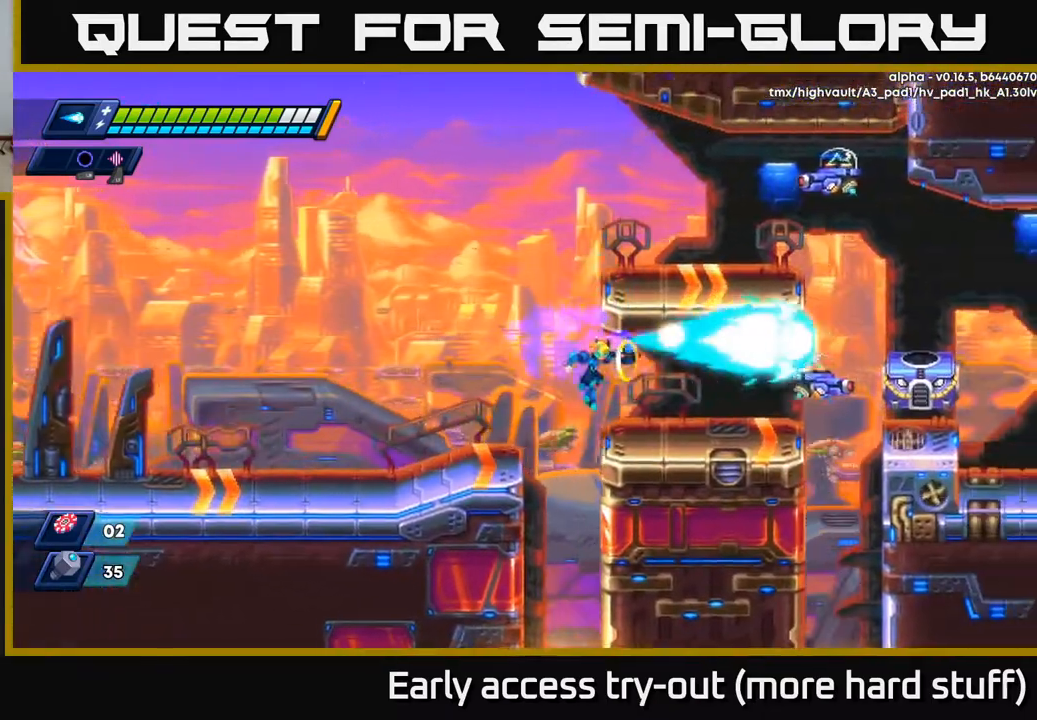
{"buttons": ["X"], "right_stick": "center", "events": [[83, "X", "up"], [133, "X", "down"], [183, "X", "up"], [250, "X", "down"], [267, "DPAD_RIGHT", "up"], [300, "X", "up"], [367, "X", "down"], [400, "X", "up"], [500, "X", "down"]]}
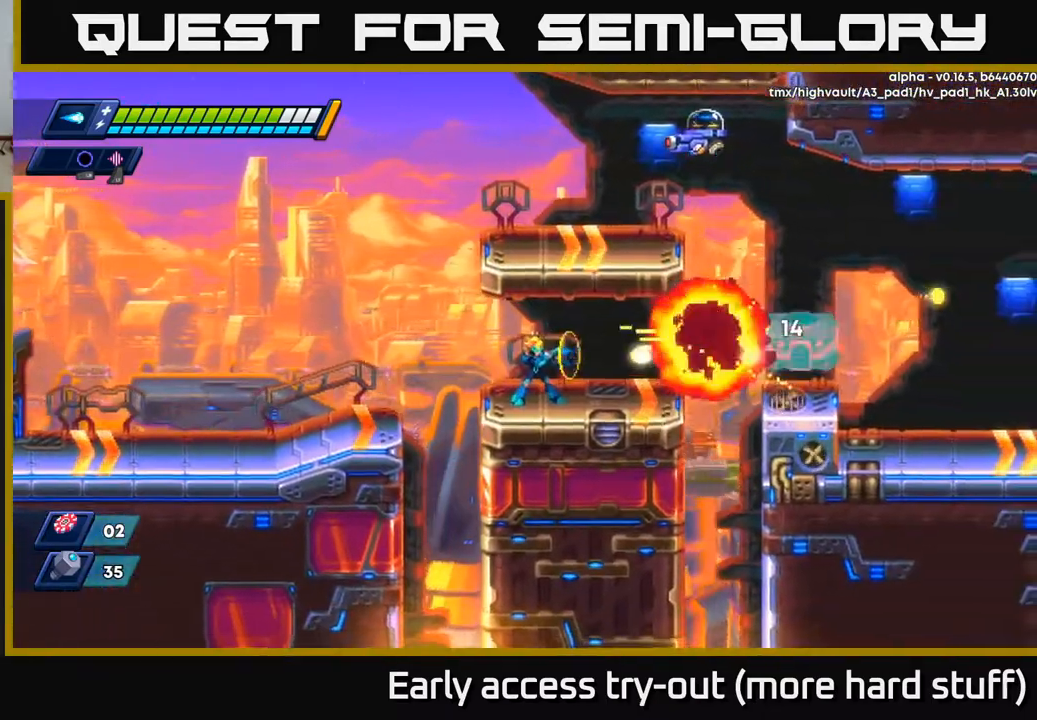
{"buttons": ["DPAD_LEFT"], "right_stick": "center", "events": [[33, "X", "up"], [117, "X", "down"], [150, "X", "up"], [217, "X", "down"], [300, "X", "up"], [350, "DPAD_LEFT", "down"], [383, "X", "down"], [450, "X", "up"]]}
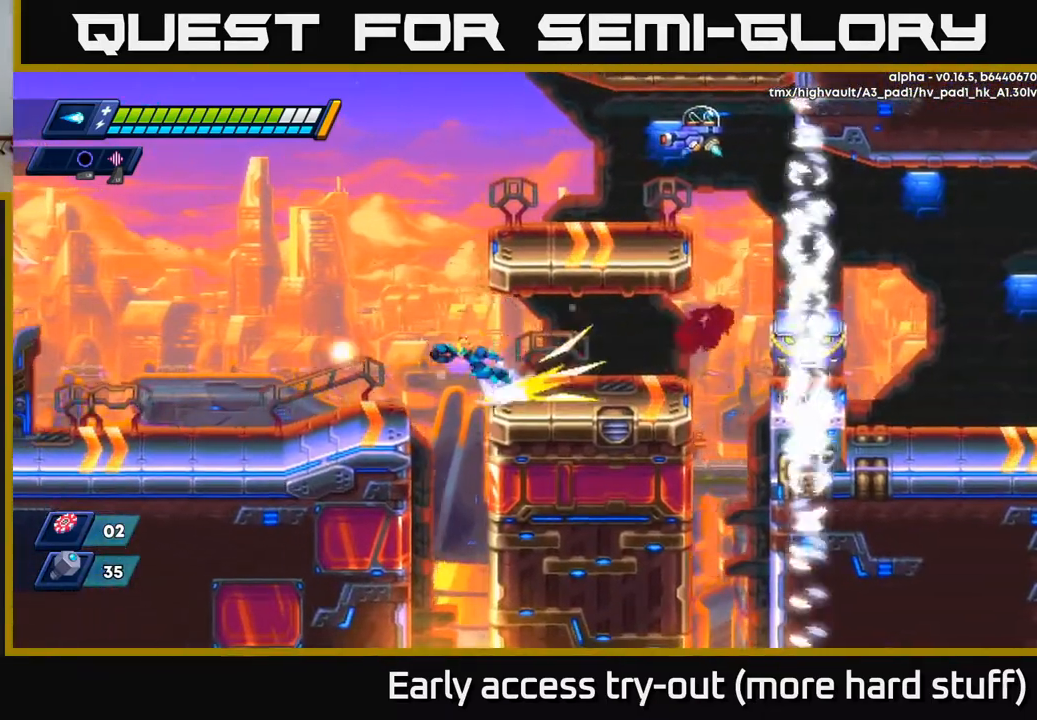
{"buttons": [], "right_stick": "center", "events": [[17, "R2", "down"], [50, "A", "down"], [167, "A", "up"], [200, "R2", "up"], [467, "DPAD_LEFT", "up"]]}
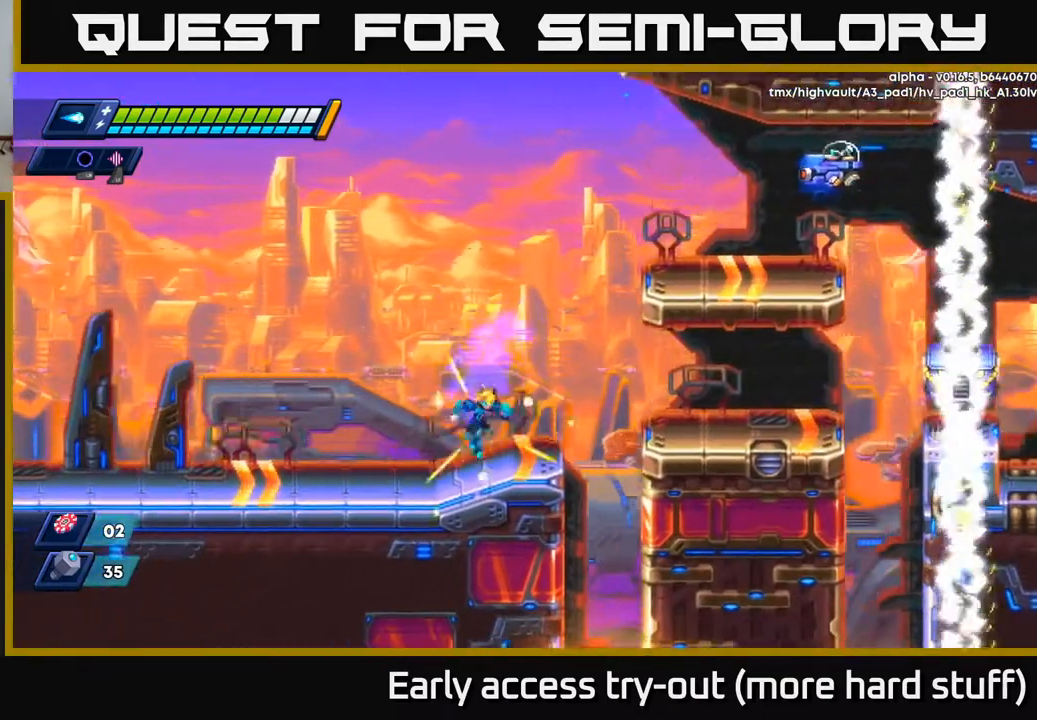
{"buttons": ["A", "DPAD_RIGHT"], "right_stick": "center", "events": [[33, "DPAD_RIGHT", "down"], [133, "R2", "down"], [267, "A", "down"], [267, "X", "down"], [317, "A", "up"], [367, "R2", "up"], [450, "A", "down"], [467, "X", "up"]]}
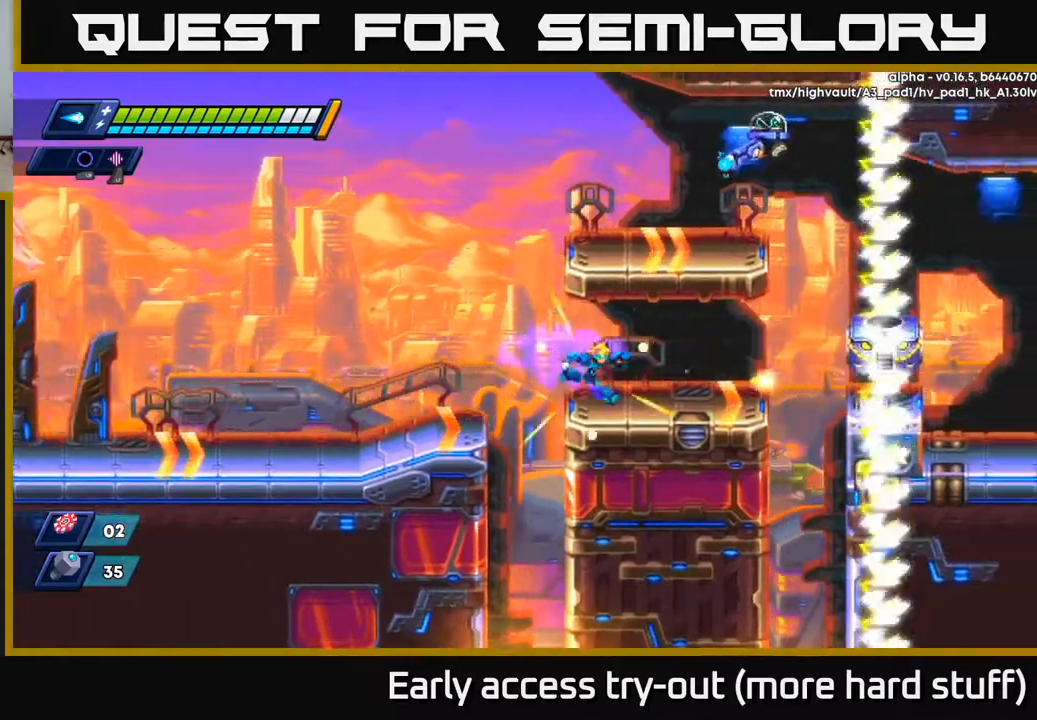
{"buttons": ["X", "DPAD_RIGHT"], "right_stick": "center", "events": [[17, "A", "up"], [83, "X", "down"], [133, "X", "up"], [200, "X", "down"], [267, "DPAD_RIGHT", "up"], [267, "X", "up"], [317, "X", "down"], [383, "X", "up"], [450, "X", "down"], [467, "DPAD_RIGHT", "down"]]}
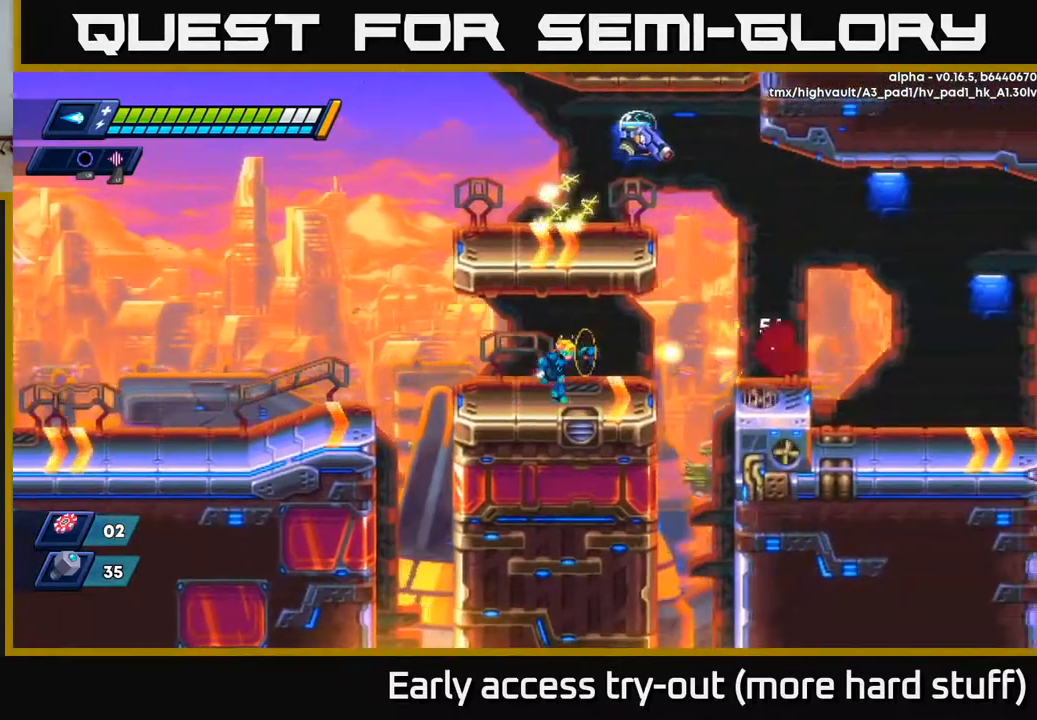
{"buttons": ["DPAD_RIGHT"], "right_stick": "center", "events": [[17, "X", "up"], [83, "X", "down"], [167, "X", "up"], [267, "R2", "down"], [333, "A", "down"], [417, "A", "up"], [450, "R2", "up"]]}
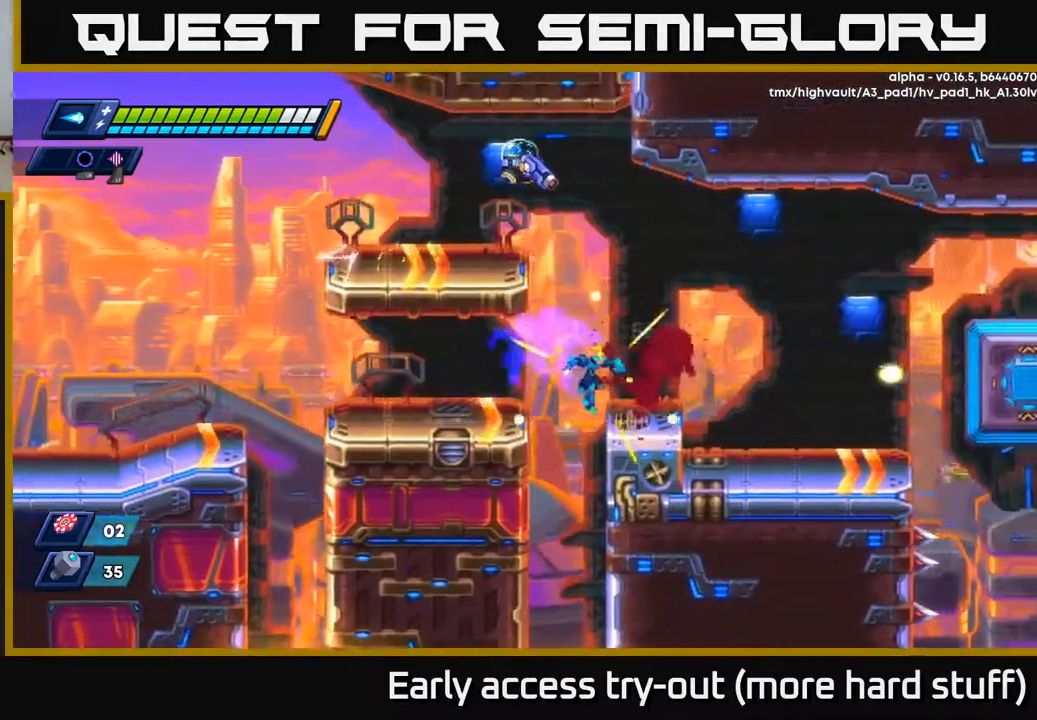
{"buttons": ["DPAD_LEFT"], "right_stick": "center", "events": [[200, "DPAD_RIGHT", "up"], [217, "DPAD_LEFT", "down"], [250, "A", "down"], [250, "R2", "down"], [350, "A", "up"], [367, "R2", "up"]]}
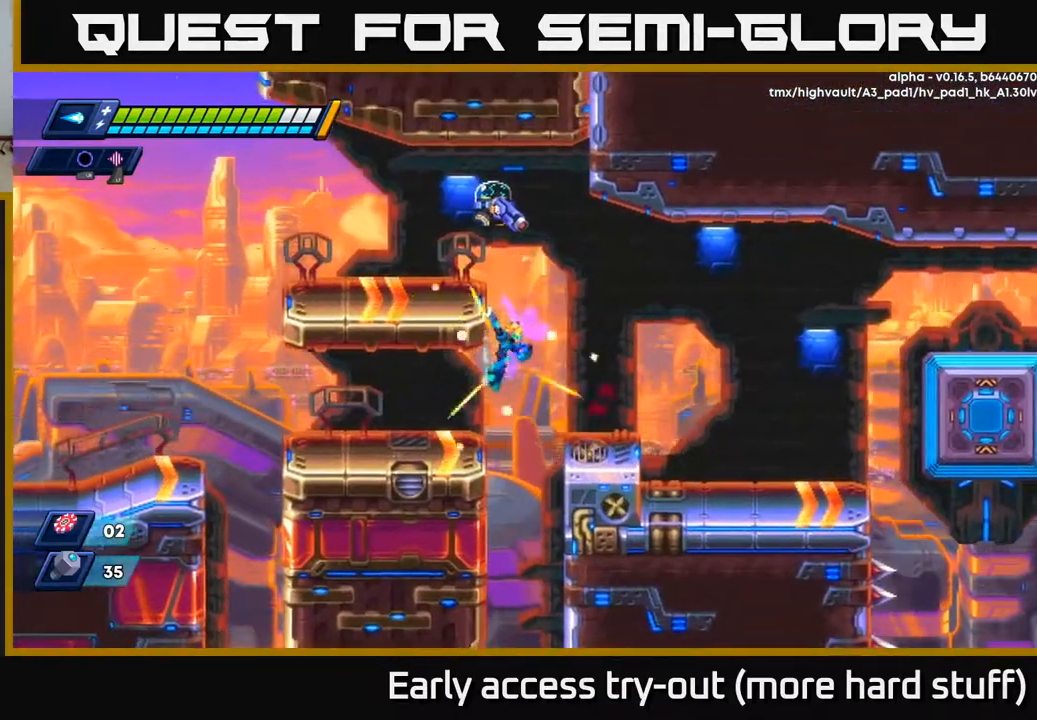
{"buttons": ["R2", "DPAD_LEFT"], "right_stick": "center", "events": [[483, "R2", "down"]]}
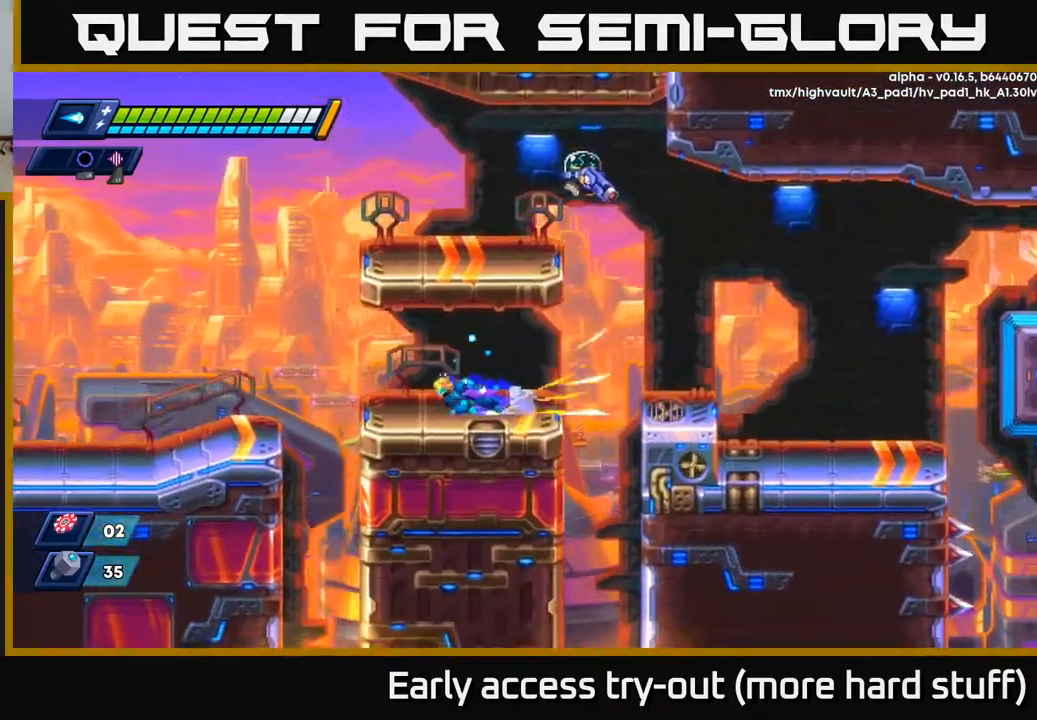
{"buttons": ["A", "R2"], "right_stick": "center", "events": [[133, "R2", "up"], [217, "R2", "down"], [417, "A", "down"], [500, "DPAD_LEFT", "up"]]}
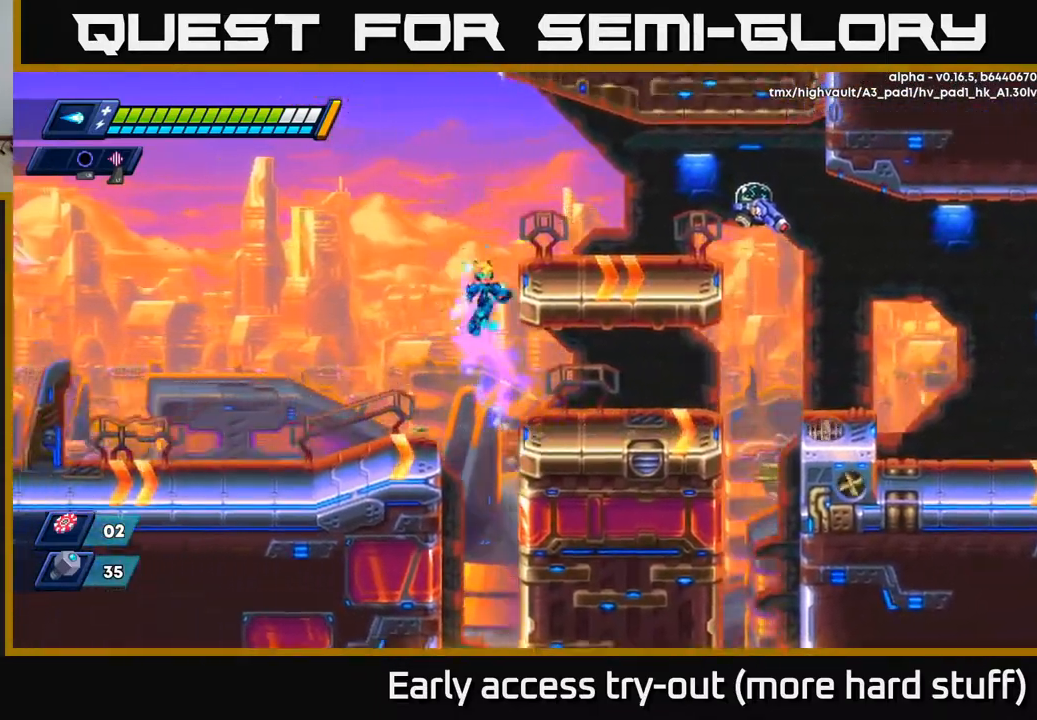
{"buttons": ["DPAD_RIGHT"], "right_stick": "center", "events": [[33, "DPAD_RIGHT", "down"], [150, "A", "up"], [183, "R2", "up"], [217, "A", "down"], [217, "R2", "down"], [267, "R2", "up"], [283, "X", "down"], [333, "A", "up"], [383, "X", "up"], [400, "X", "down"], [467, "X", "up"]]}
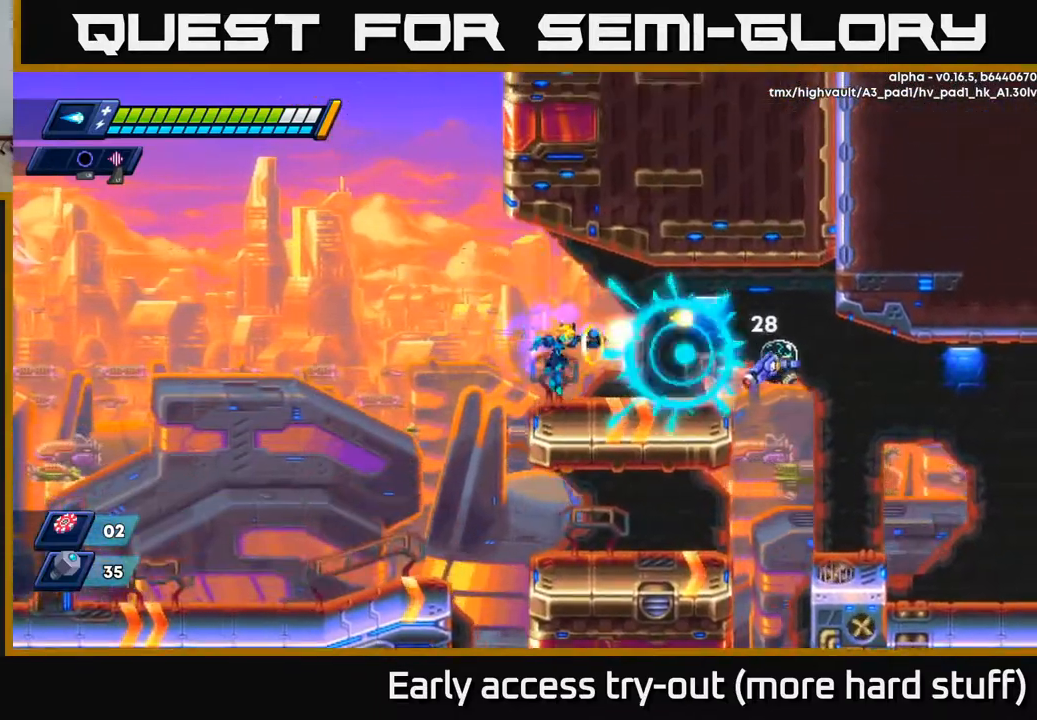
{"buttons": ["A", "R2", "DPAD_RIGHT"], "right_stick": "center", "events": [[33, "X", "down"], [83, "X", "up"], [150, "X", "down"], [217, "X", "up"], [300, "X", "down"], [400, "A", "down"], [400, "R2", "down"], [433, "X", "up"]]}
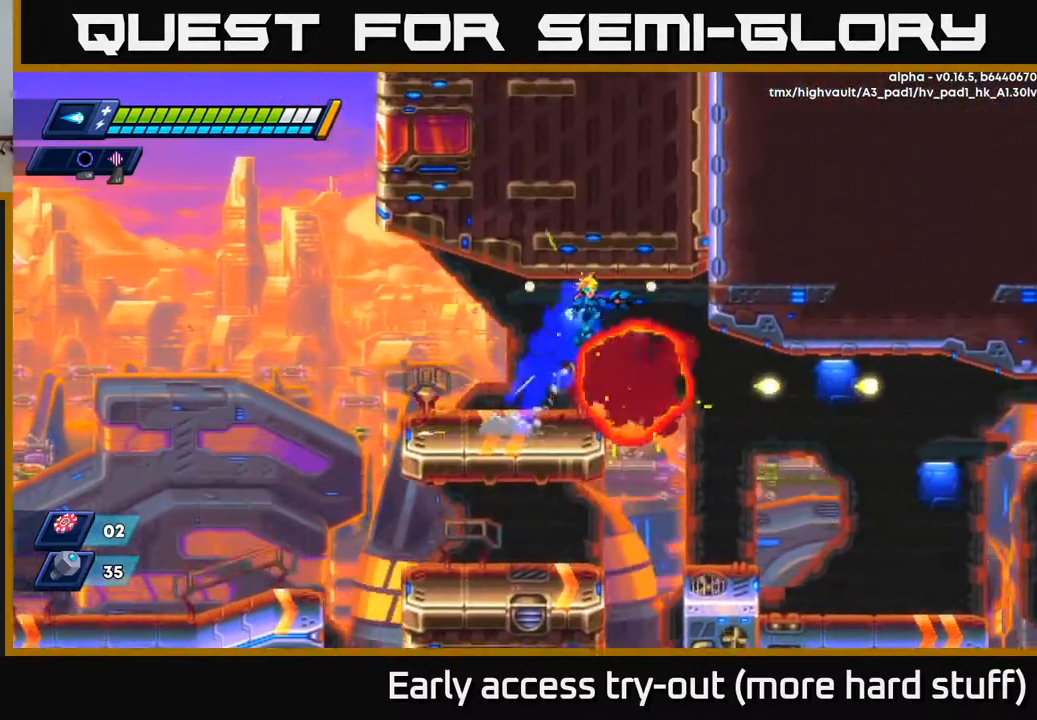
{"buttons": ["DPAD_RIGHT"], "right_stick": "center", "events": [[17, "A", "up"], [83, "R2", "up"]]}